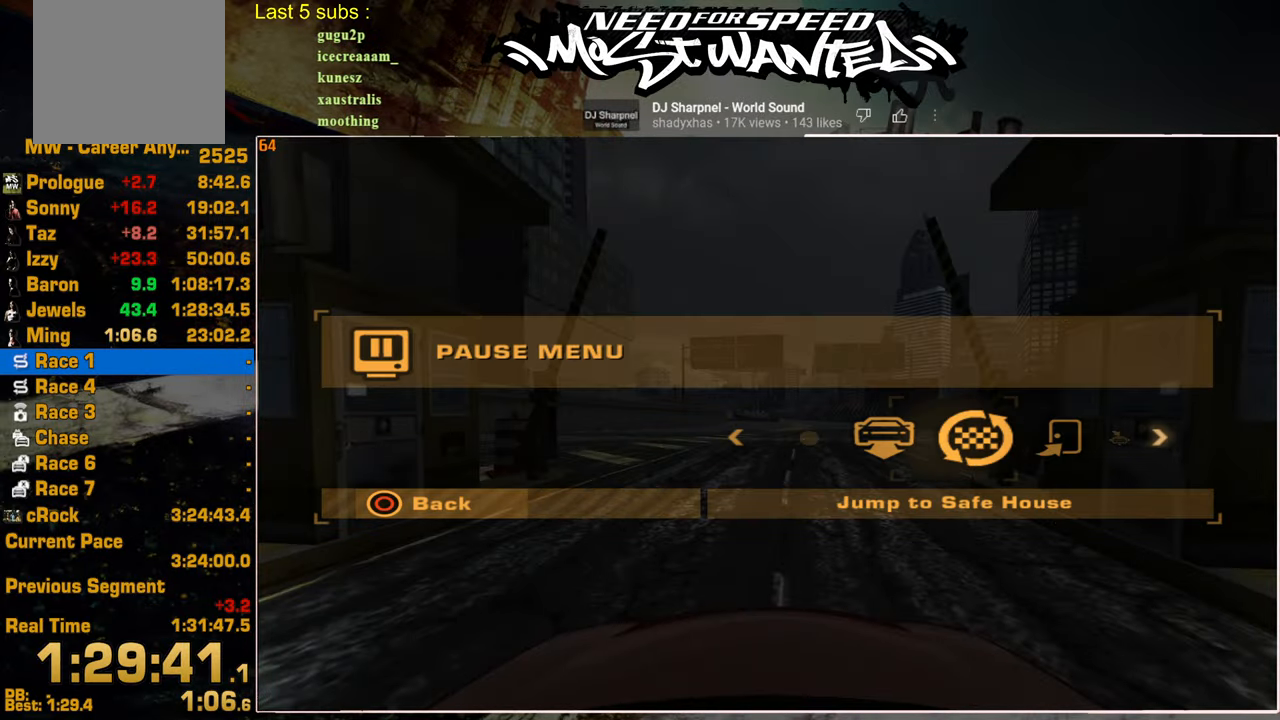
Gameplay with a controller (PlayStation layout); each line is a JSON object with the inputs held at the frame after it. "events" lists button and stick changes between this image and that frame as [ms after this image, input, new state], when the widget could be followed in between.
{"buttons": [], "left_stick": "center", "right_stick": "center", "events": [[134, "CROSS", "down"], [150, "DPAD_RIGHT", "up"], [267, "CROSS", "up"]]}
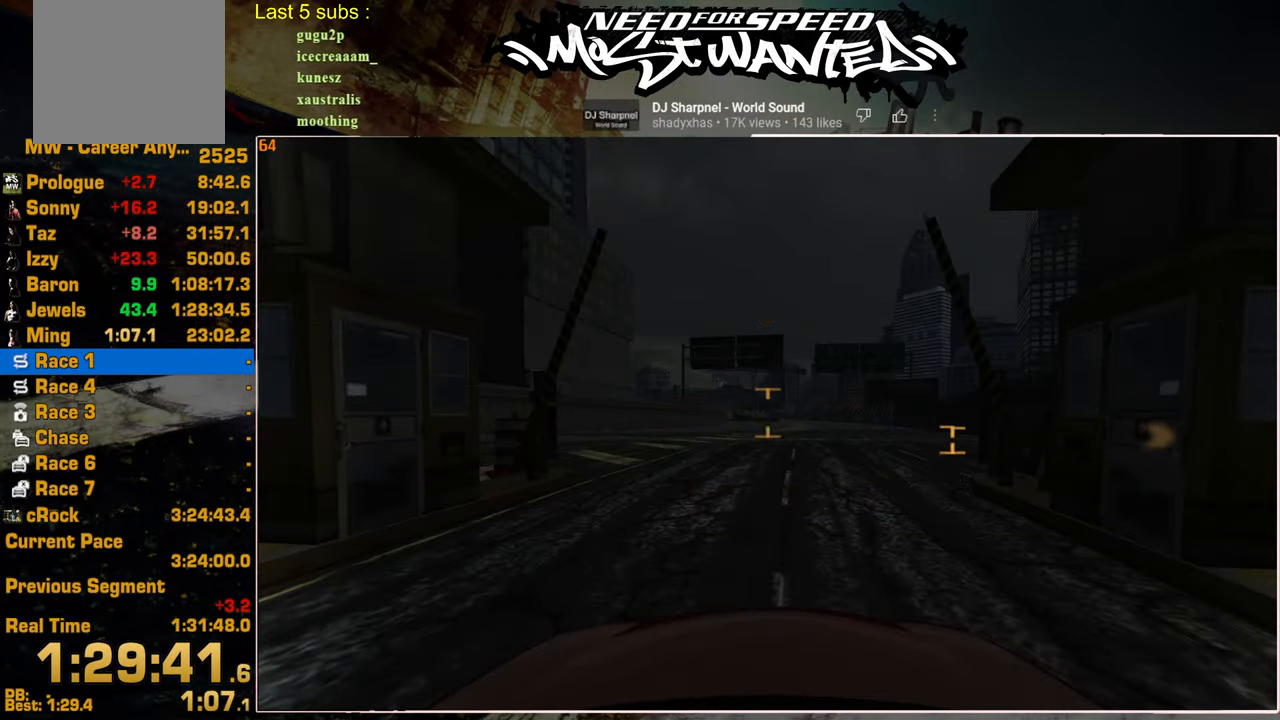
{"buttons": [], "left_stick": "center", "right_stick": "center", "events": []}
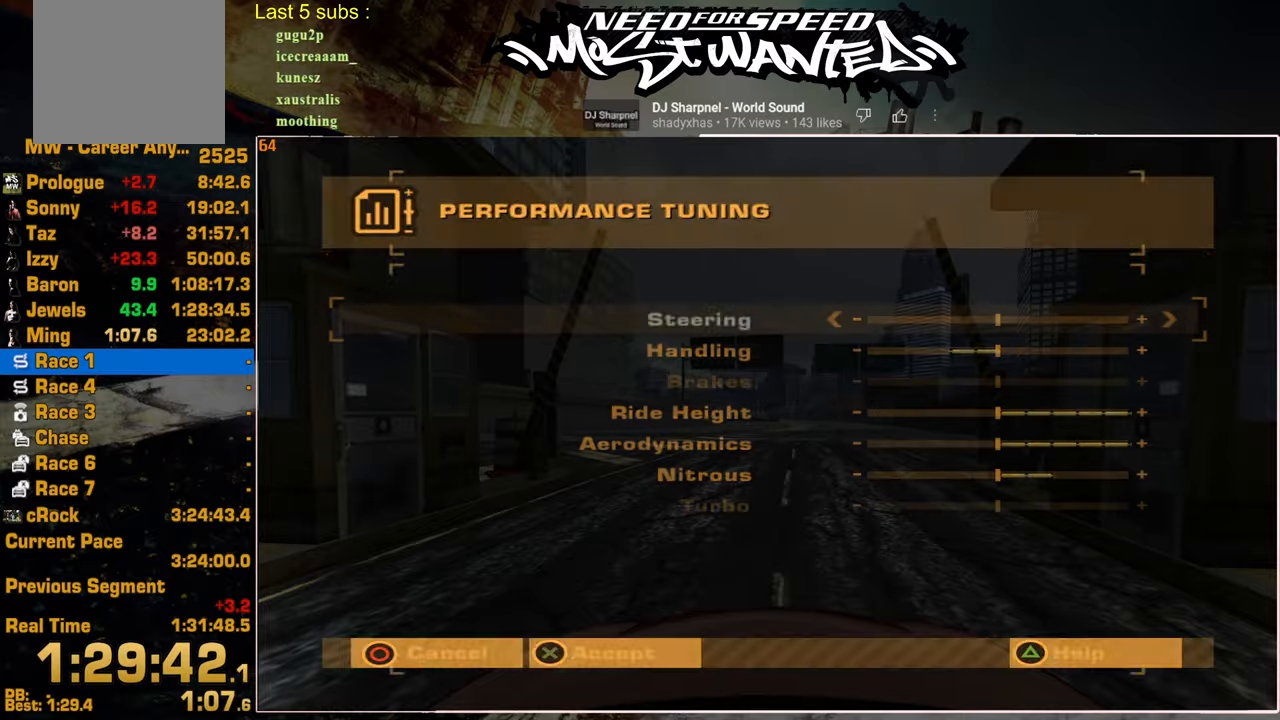
{"buttons": ["DPAD_RIGHT"], "left_stick": "center", "right_stick": "center", "events": [[100, "DPAD_DOWN", "down"], [184, "DPAD_DOWN", "up"], [284, "DPAD_RIGHT", "down"], [367, "DPAD_RIGHT", "up"], [434, "DPAD_RIGHT", "down"]]}
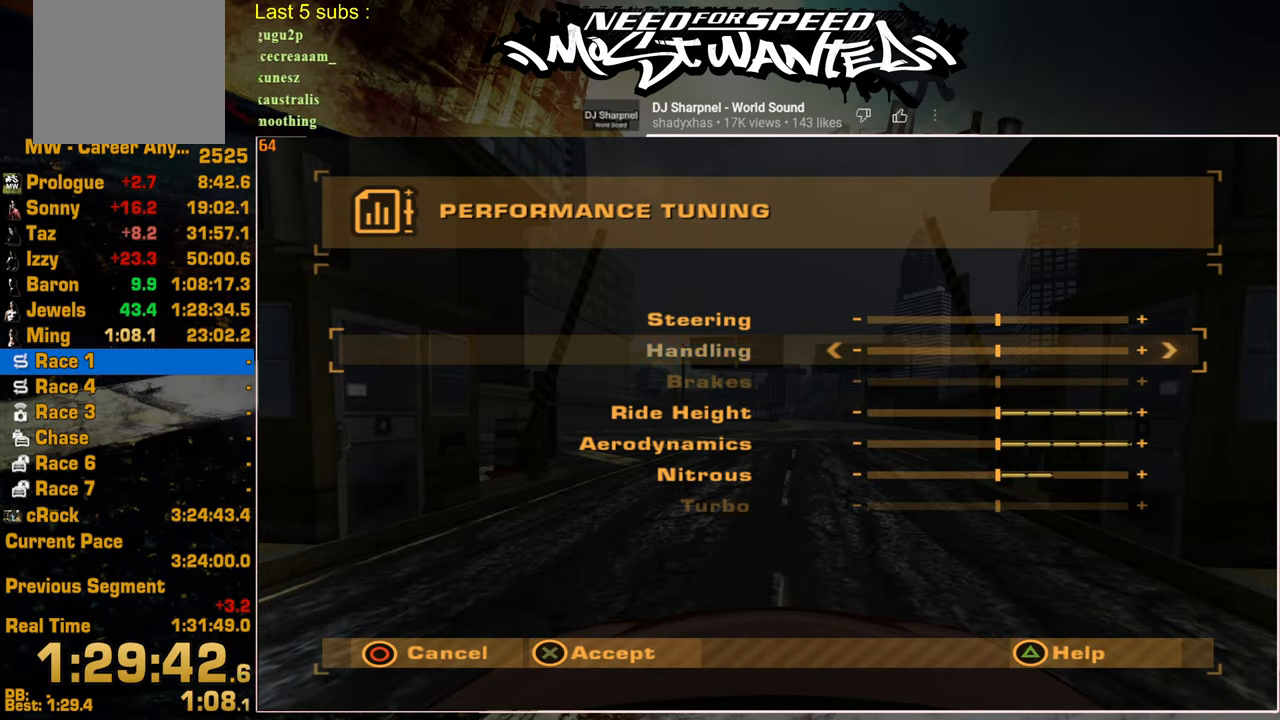
{"buttons": ["R2"], "left_stick": "center", "right_stick": "center", "events": [[17, "DPAD_RIGHT", "up"], [67, "START", "down"], [150, "START", "up"], [350, "R2", "down"]]}
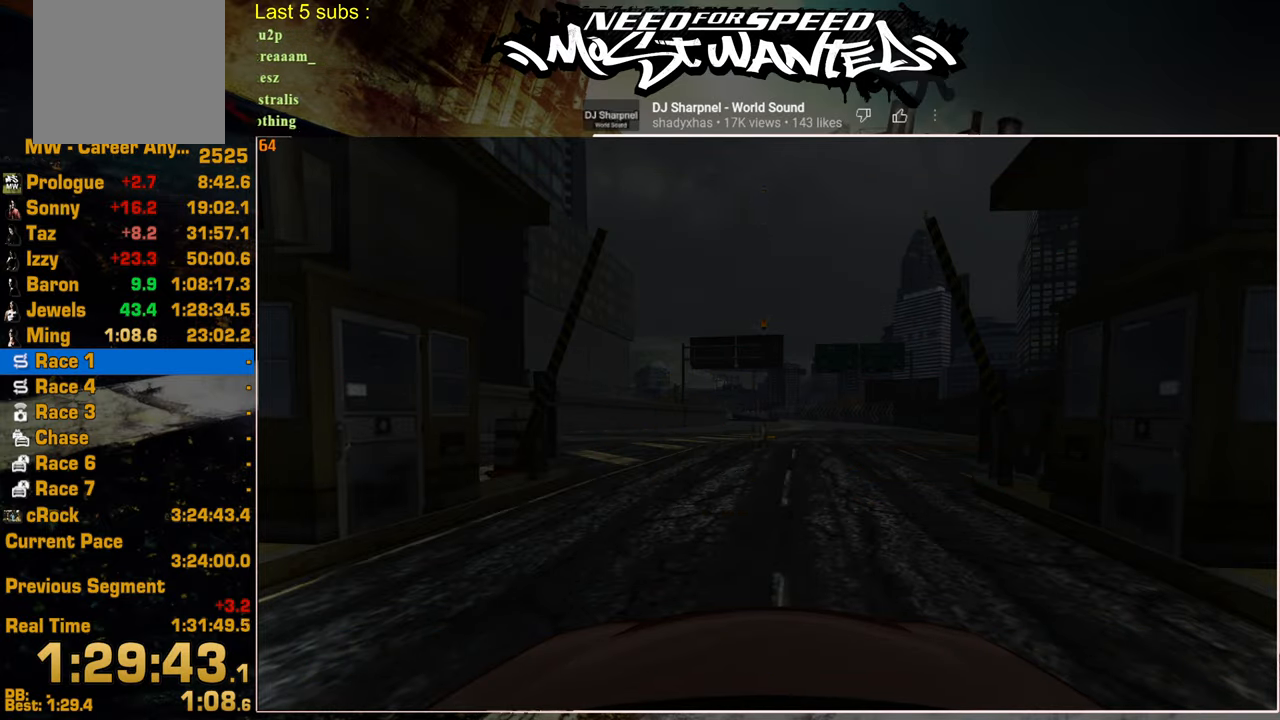
{"buttons": ["R2"], "left_stick": "center", "right_stick": "center", "events": []}
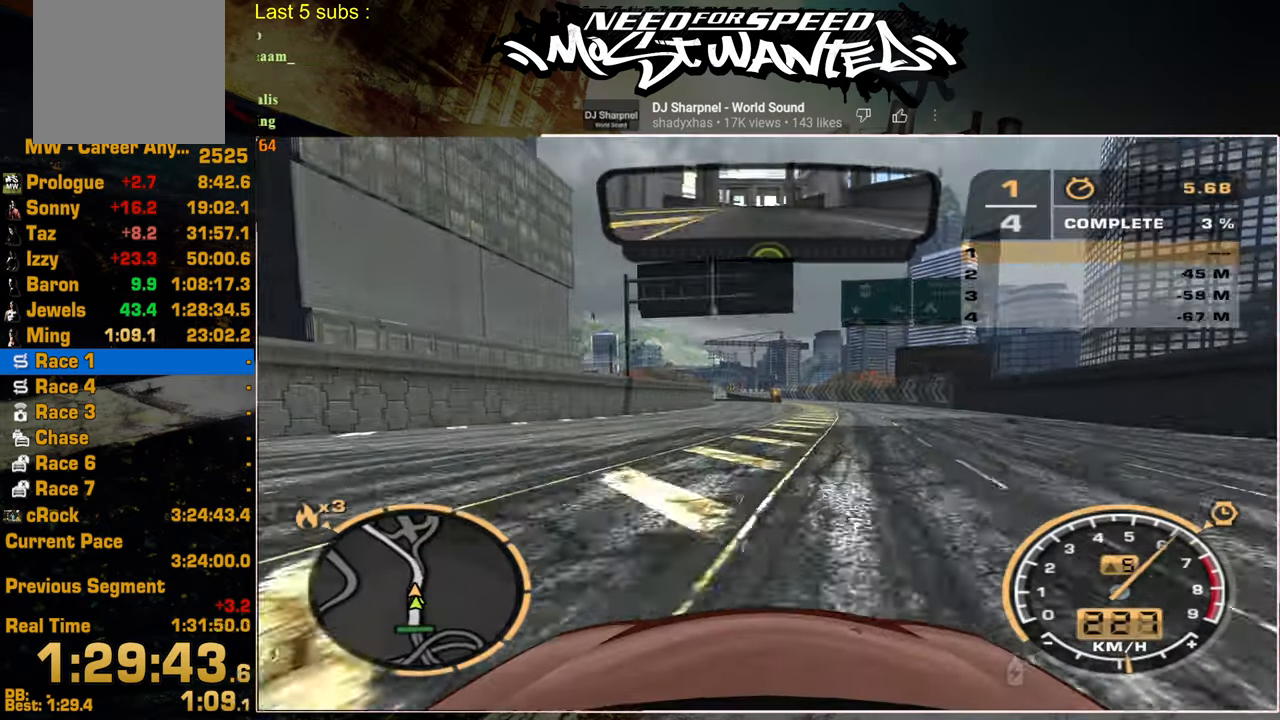
{"buttons": ["R2"], "left_stick": "center", "right_stick": "center", "events": []}
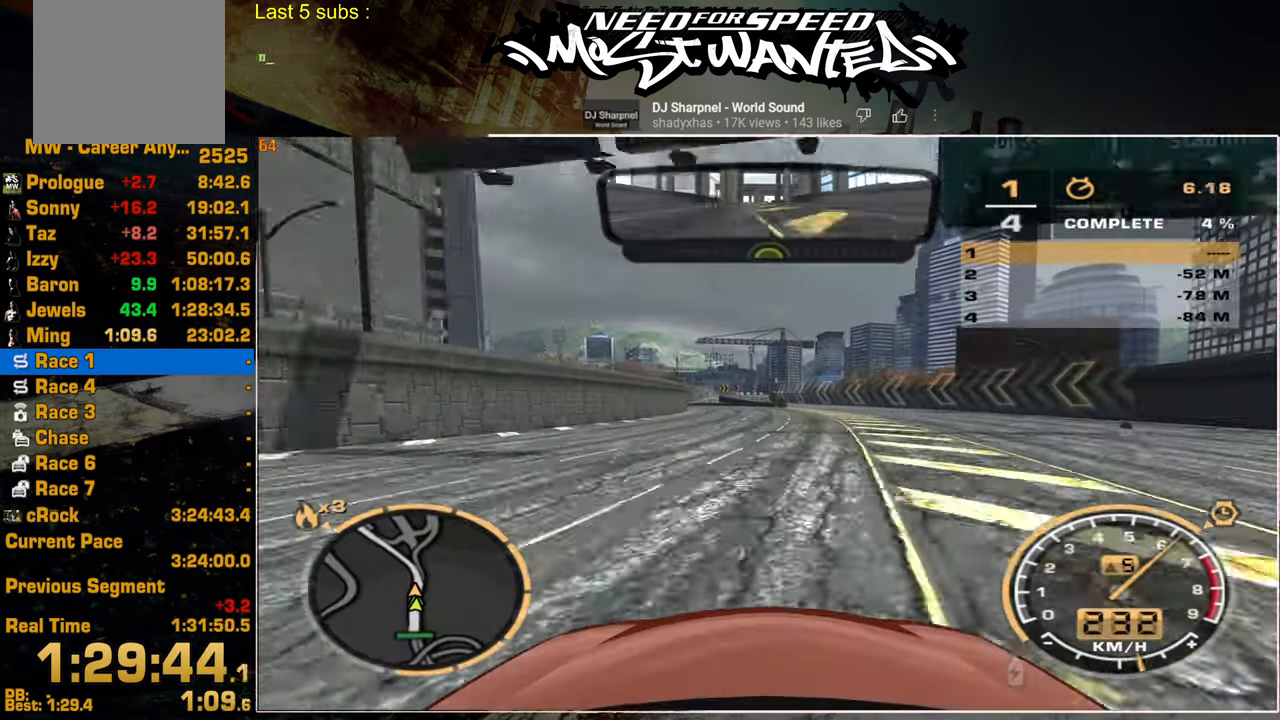
{"buttons": ["R2"], "left_stick": "center", "right_stick": "center", "events": []}
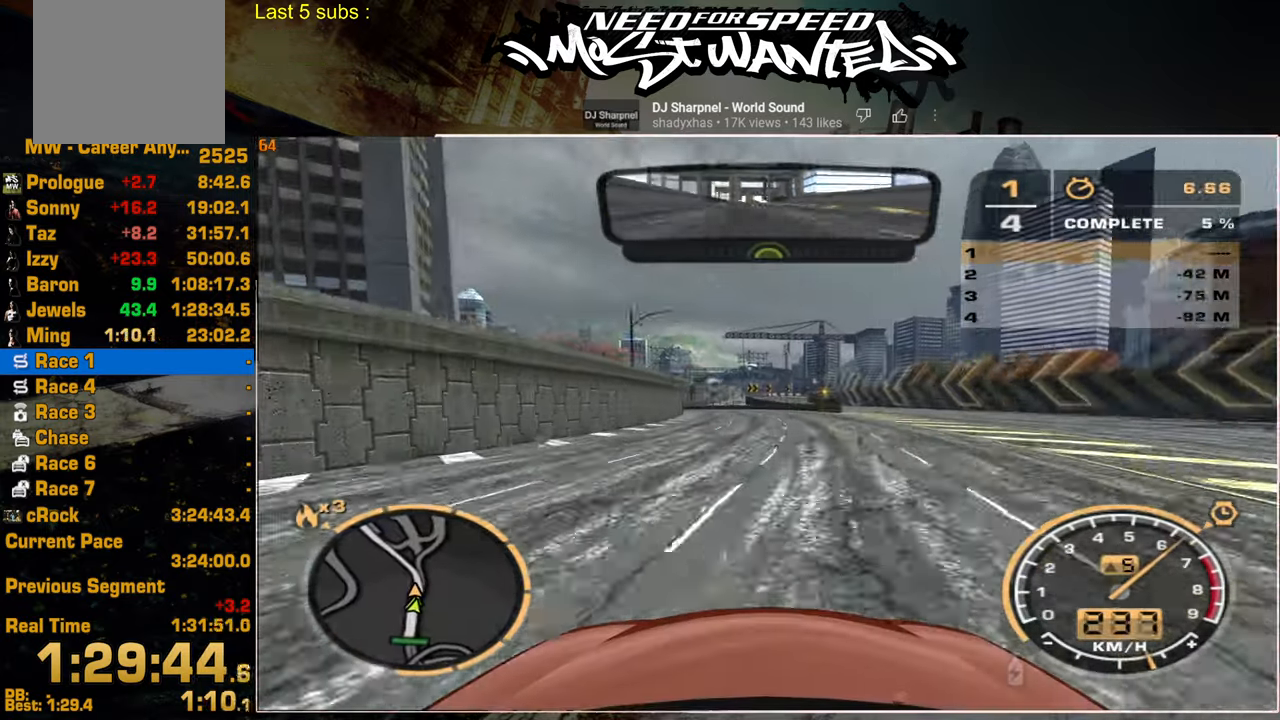
{"buttons": ["R2"], "left_stick": "center", "right_stick": "center", "events": []}
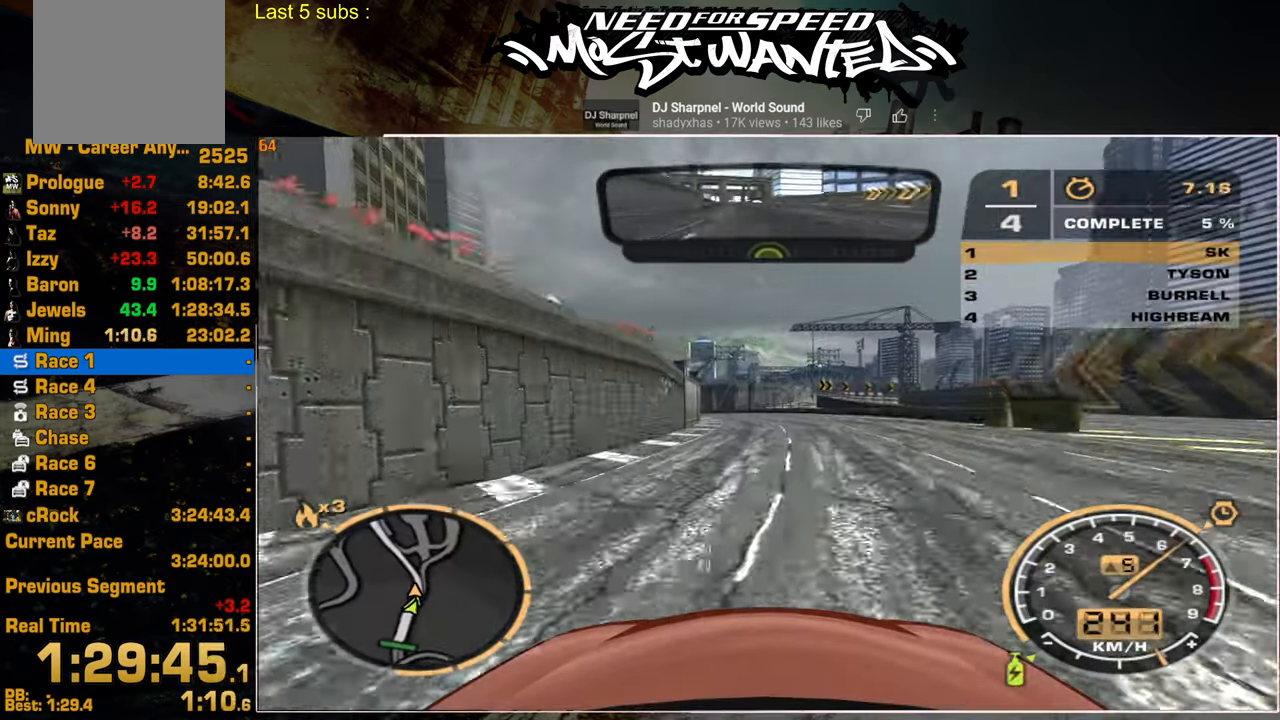
{"buttons": ["R2"], "left_stick": "center", "right_stick": "center", "events": []}
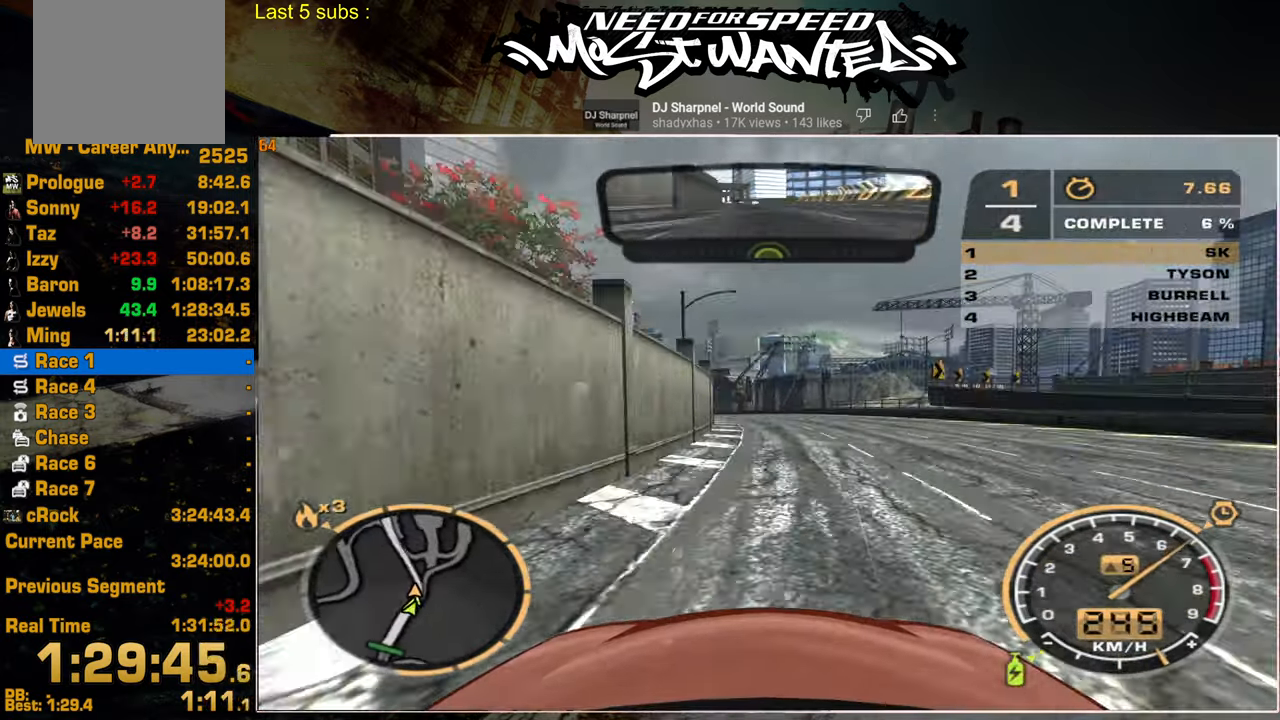
{"buttons": ["R2"], "left_stick": "center", "right_stick": "center", "events": []}
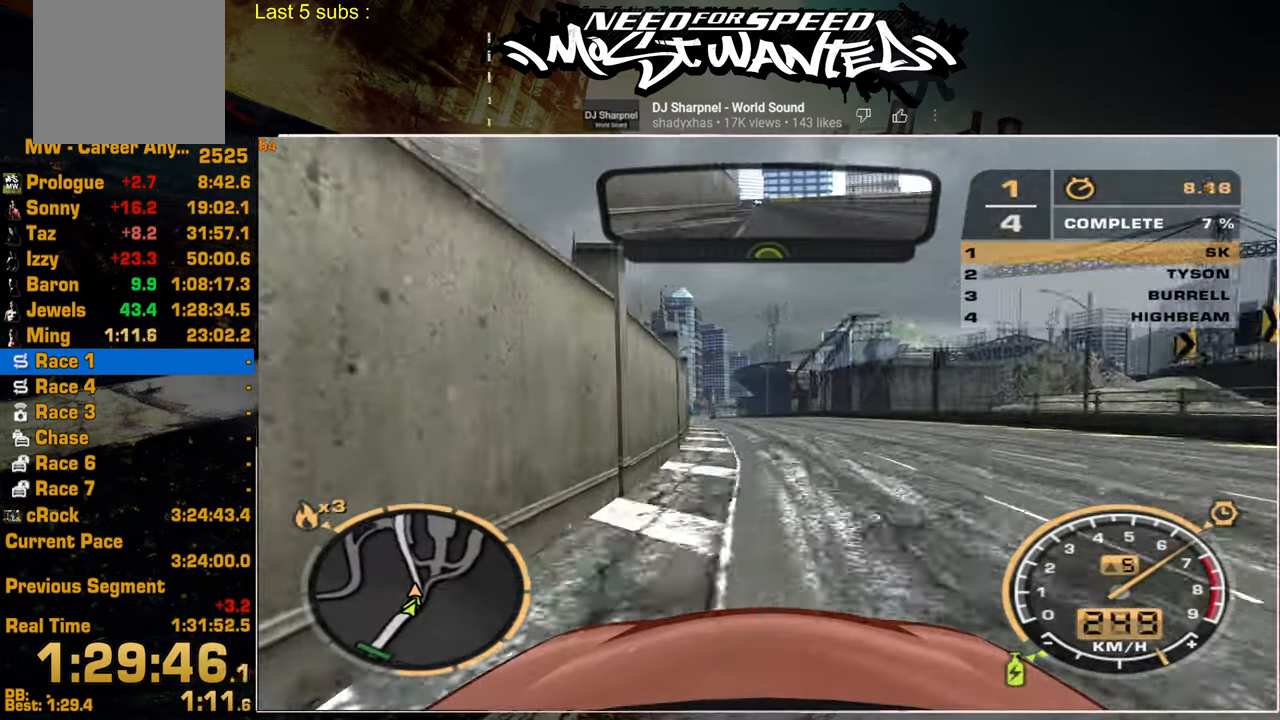
{"buttons": ["R2"], "left_stick": "center", "right_stick": "center", "events": [[67, "left_stick", "up"], [284, "left_stick", "center"]]}
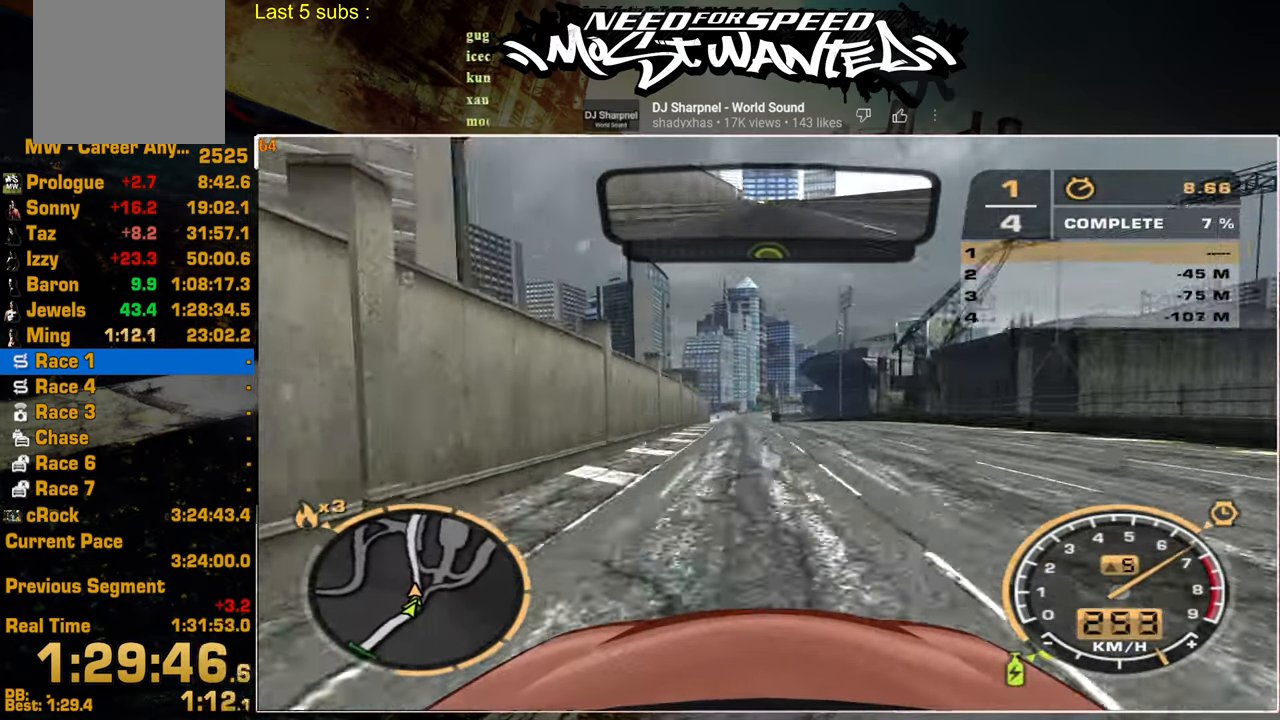
{"buttons": ["R2"], "left_stick": "center", "right_stick": "center", "events": []}
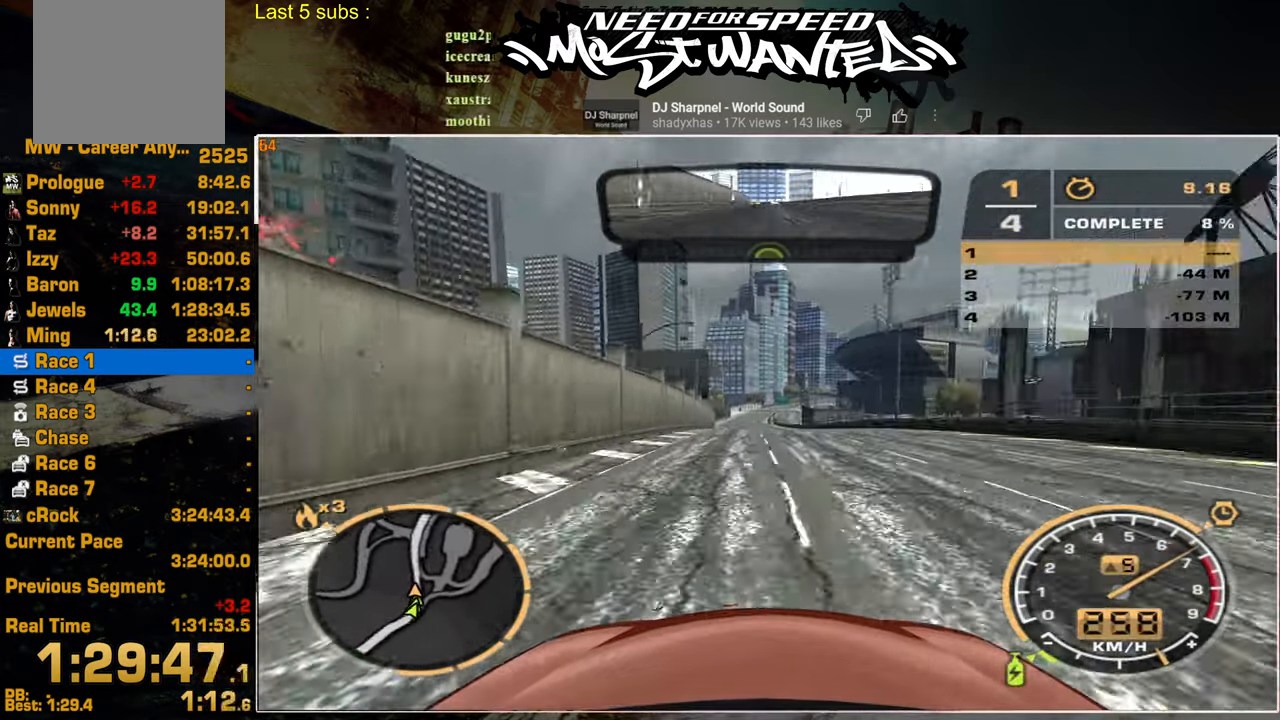
{"buttons": ["R2"], "left_stick": "center", "right_stick": "center", "events": []}
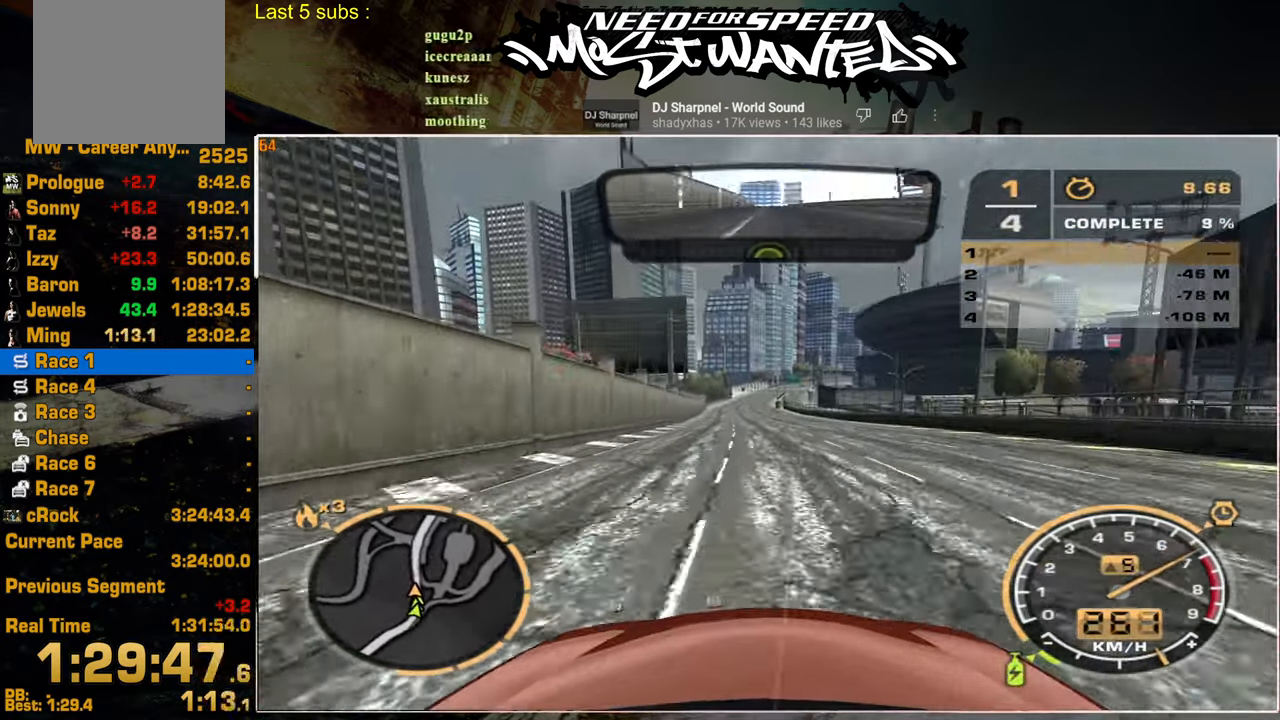
{"buttons": ["R2"], "left_stick": "center", "right_stick": "center", "events": []}
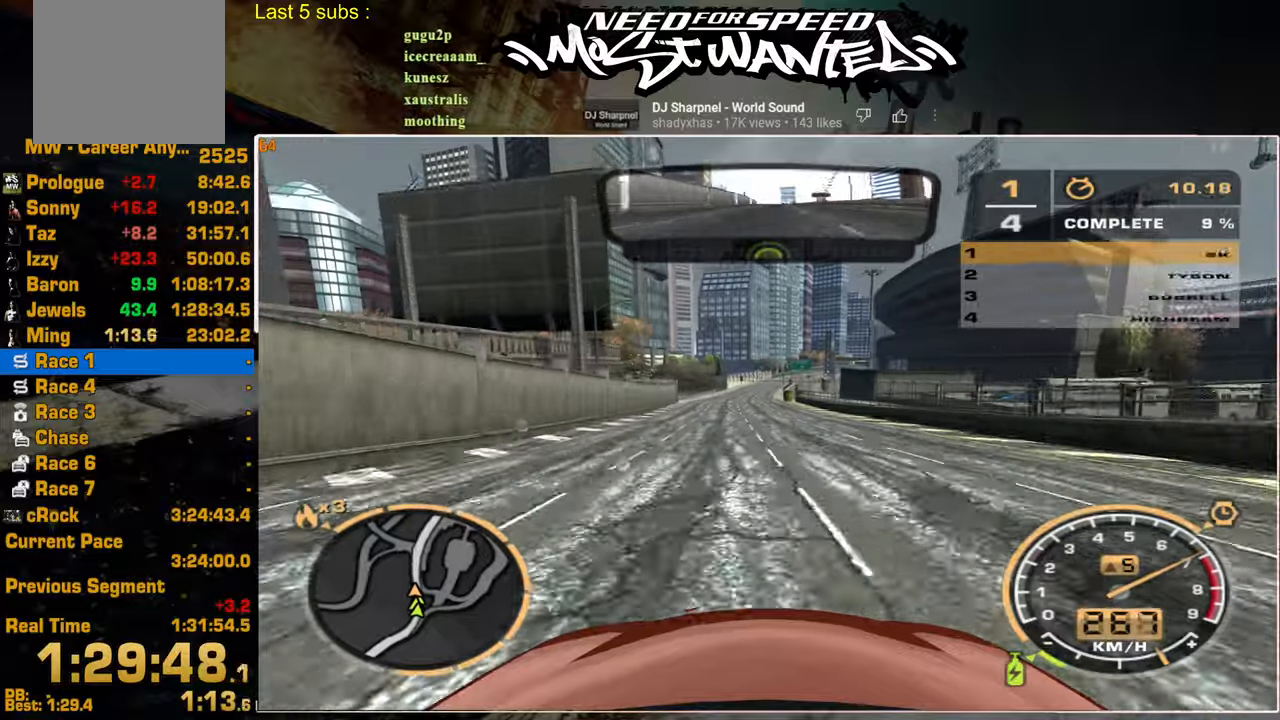
{"buttons": ["R2"], "left_stick": "center", "right_stick": "center", "events": []}
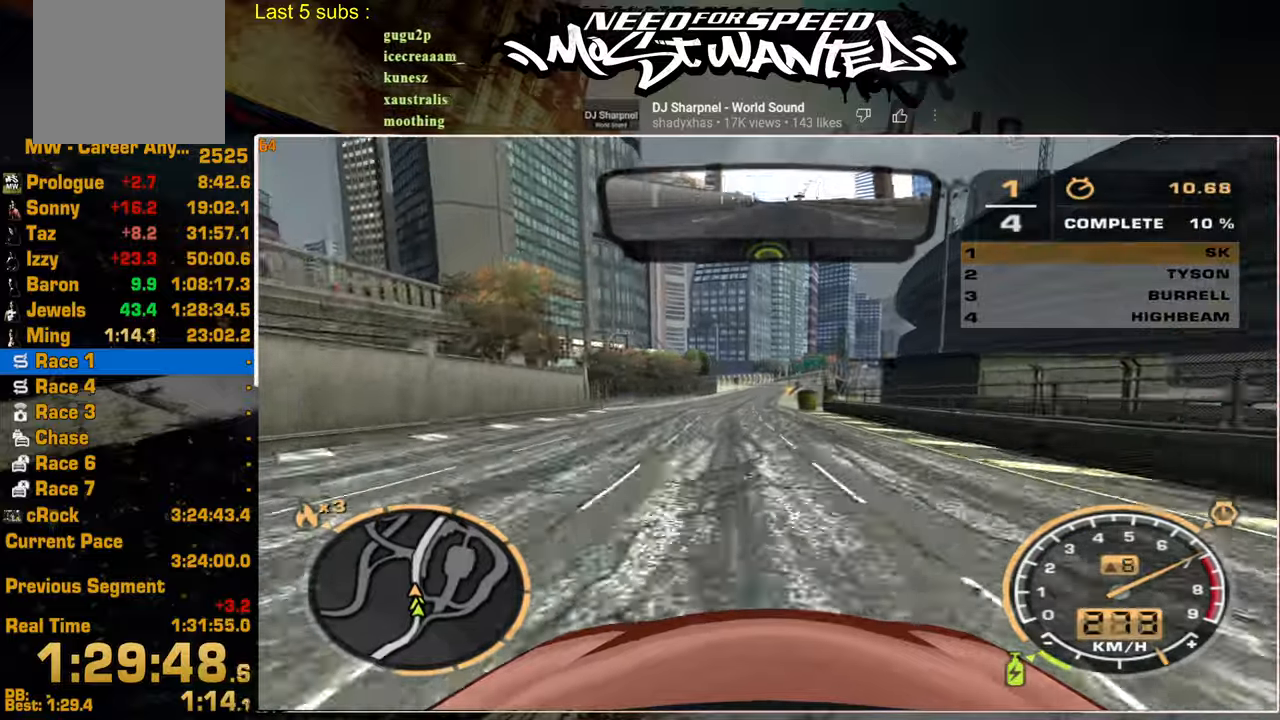
{"buttons": ["R2"], "left_stick": "center", "right_stick": "center", "events": []}
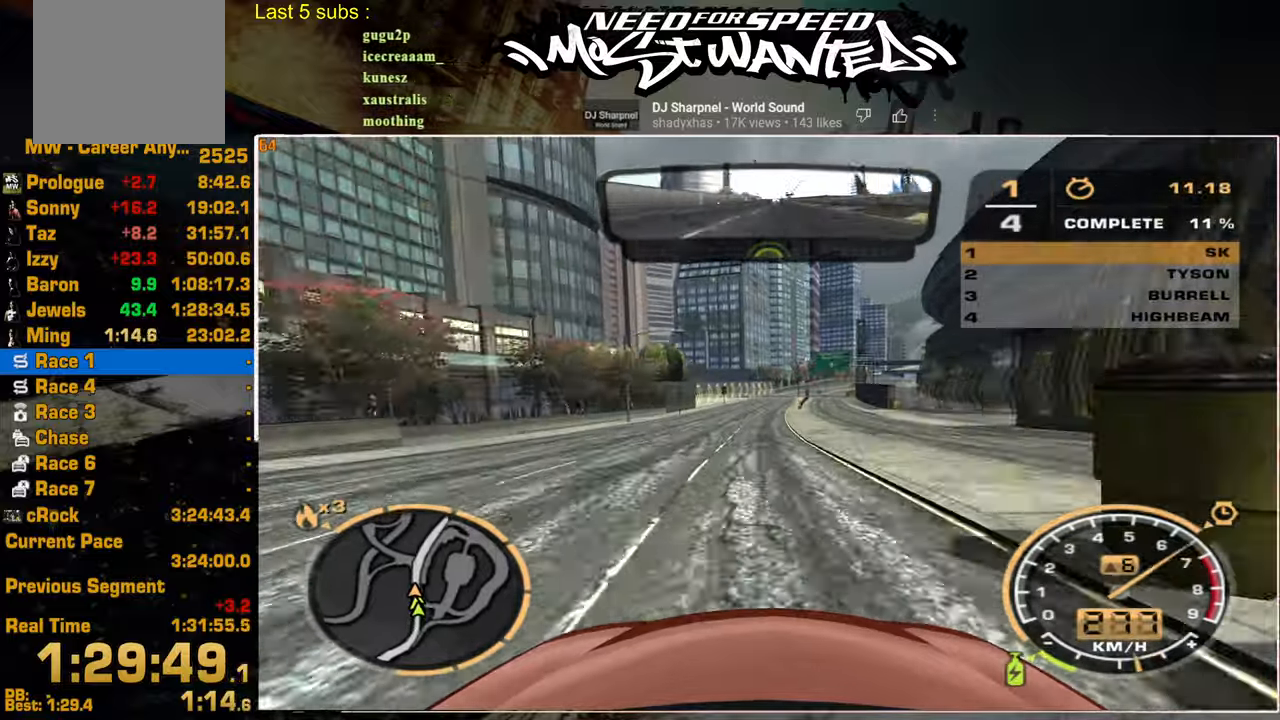
{"buttons": ["R2"], "left_stick": "center", "right_stick": "center", "events": []}
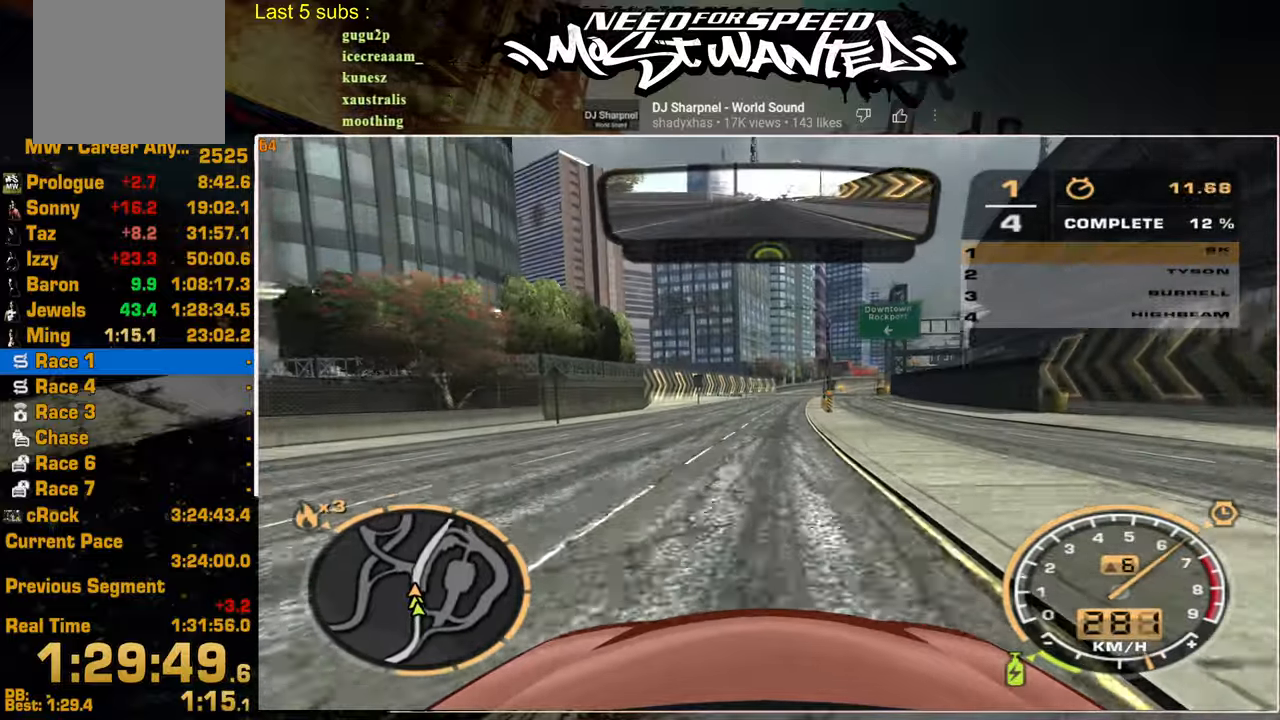
{"buttons": ["R2"], "left_stick": "center", "right_stick": "center", "events": []}
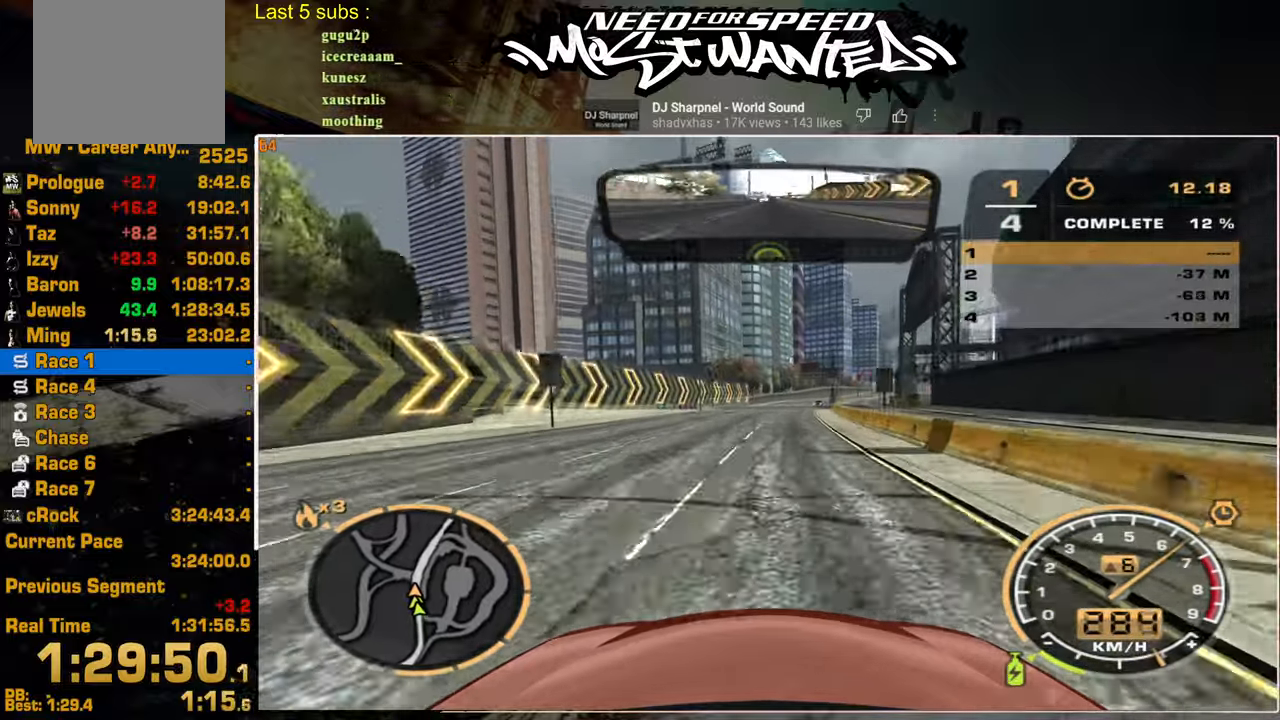
{"buttons": ["R2"], "left_stick": "center", "right_stick": "center", "events": []}
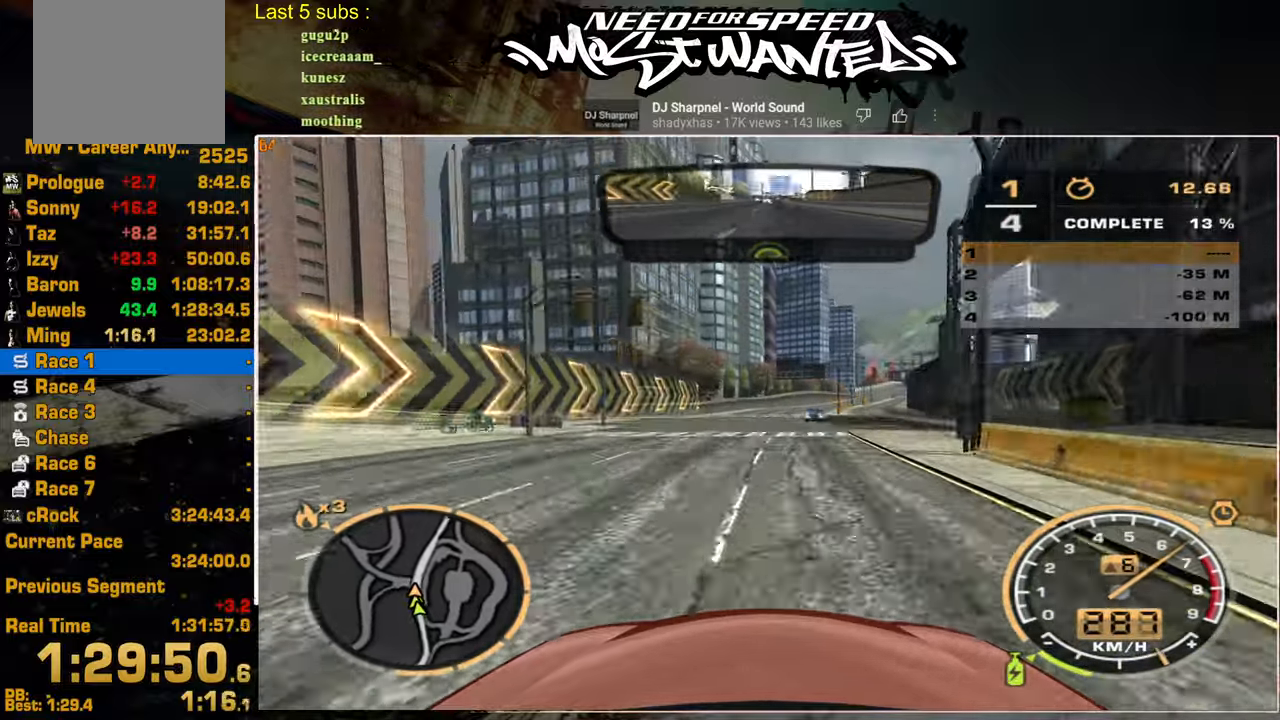
{"buttons": ["R2"], "left_stick": "center", "right_stick": "center", "events": []}
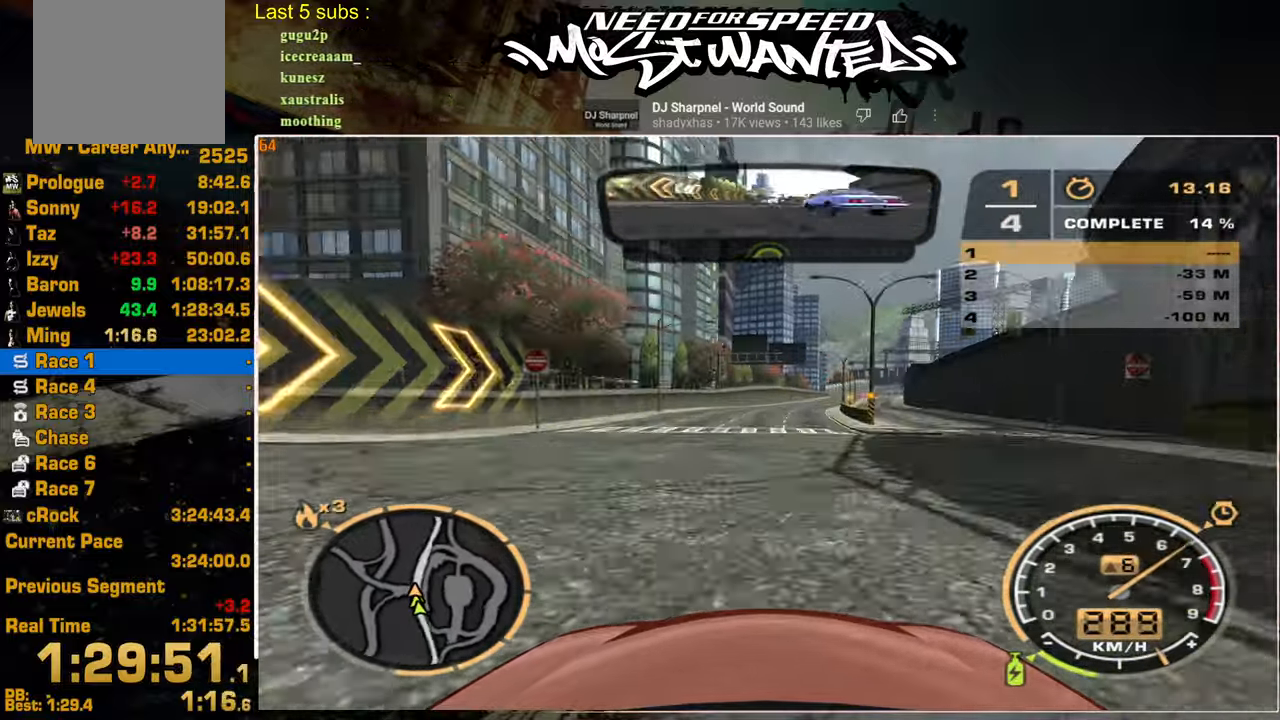
{"buttons": ["R2"], "left_stick": "center", "right_stick": "center", "events": []}
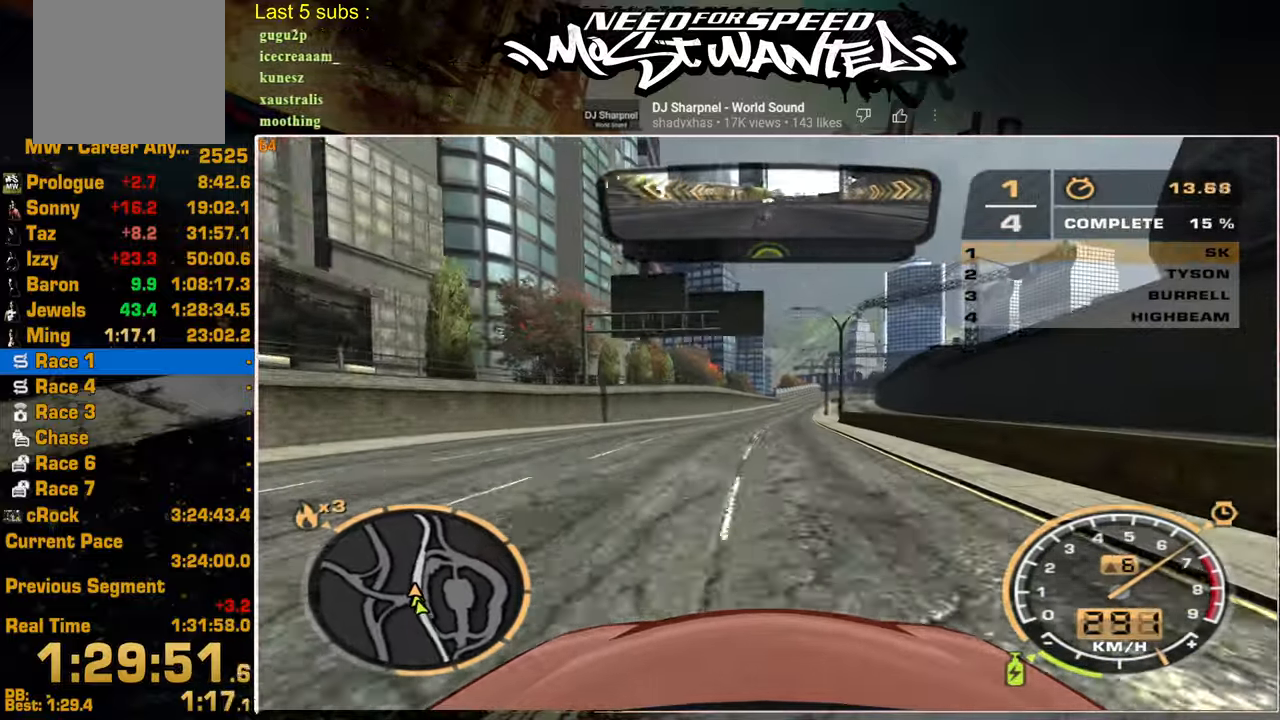
{"buttons": ["R2"], "left_stick": "center", "right_stick": "center", "events": []}
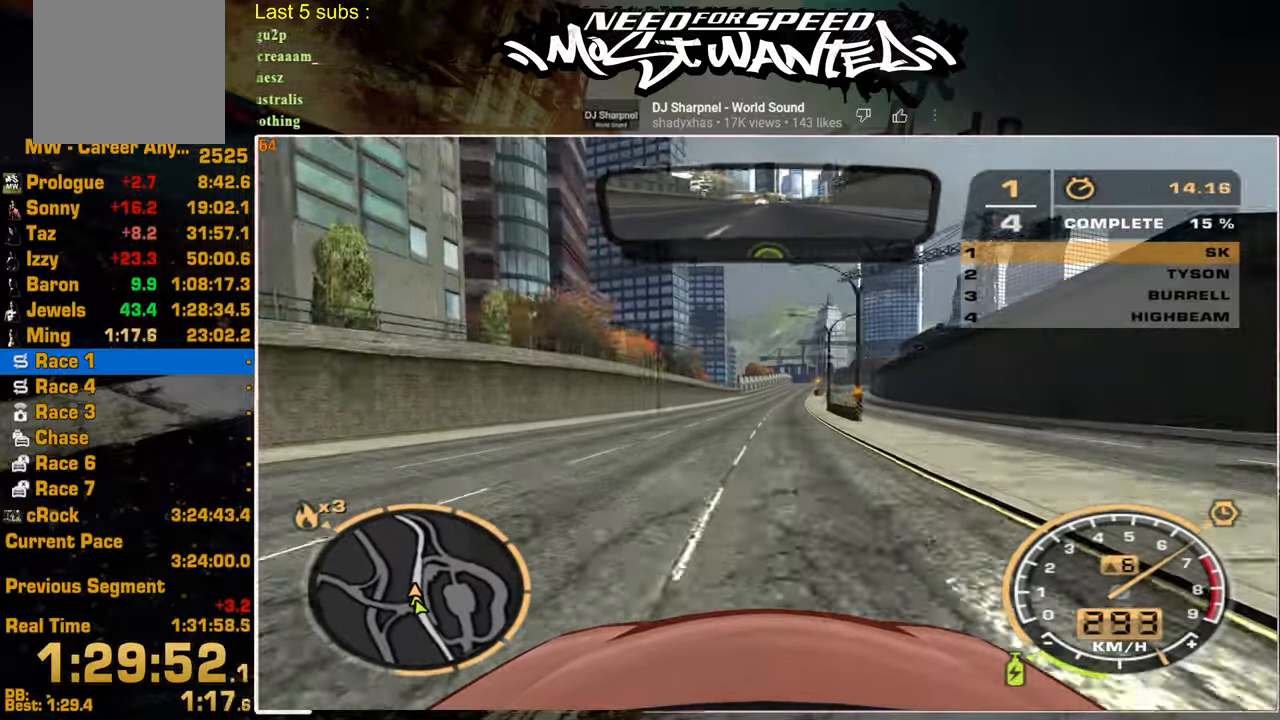
{"buttons": ["R2"], "left_stick": "center", "right_stick": "center", "events": []}
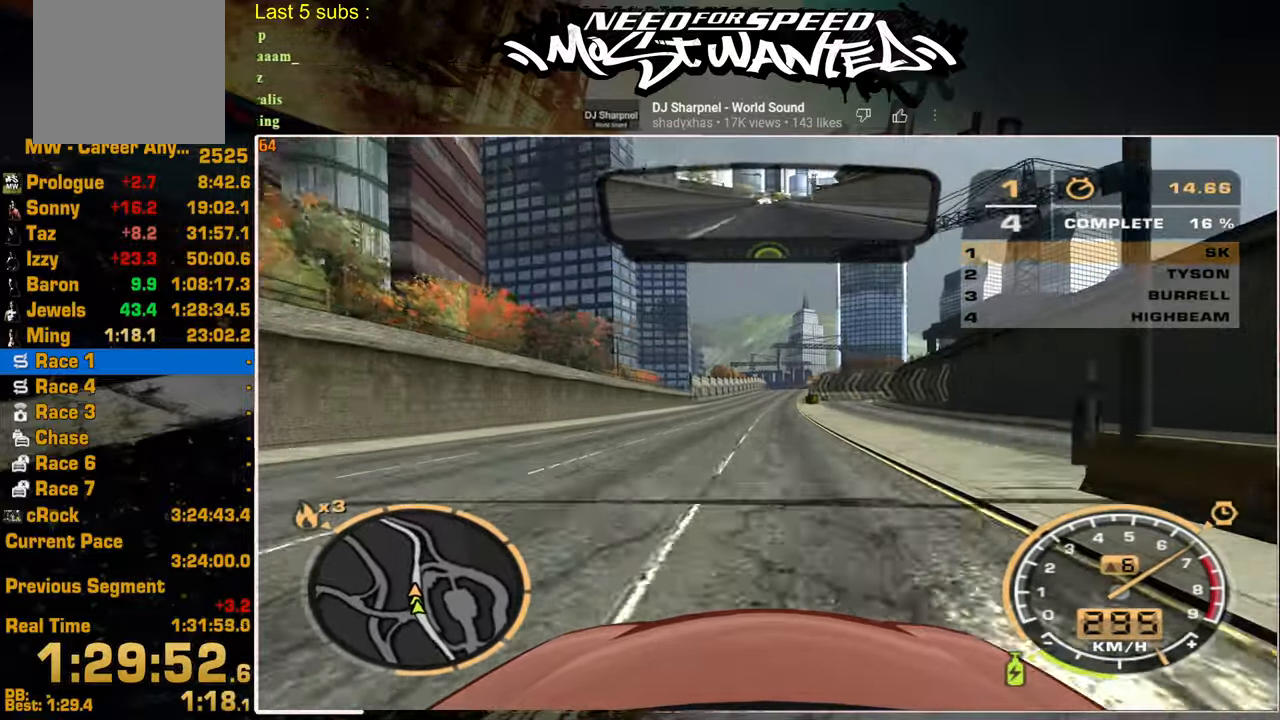
{"buttons": ["R2"], "left_stick": "center", "right_stick": "center", "events": []}
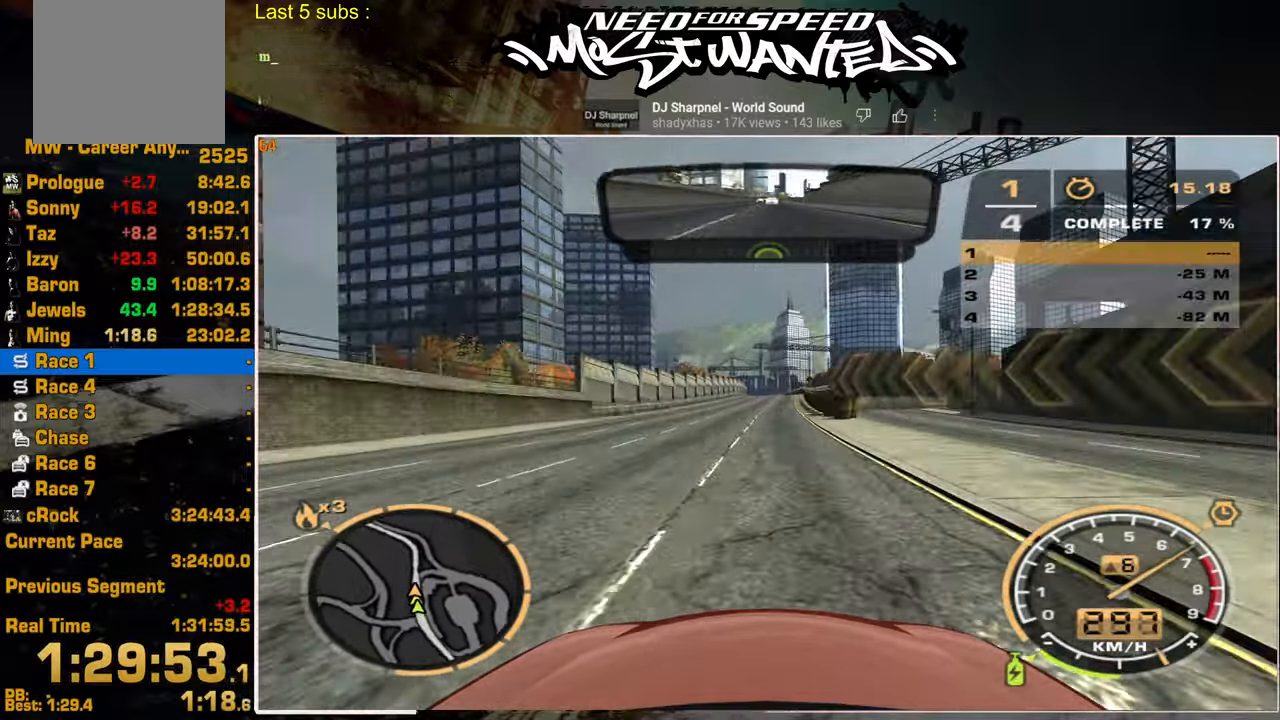
{"buttons": ["R2"], "left_stick": "center", "right_stick": "center", "events": []}